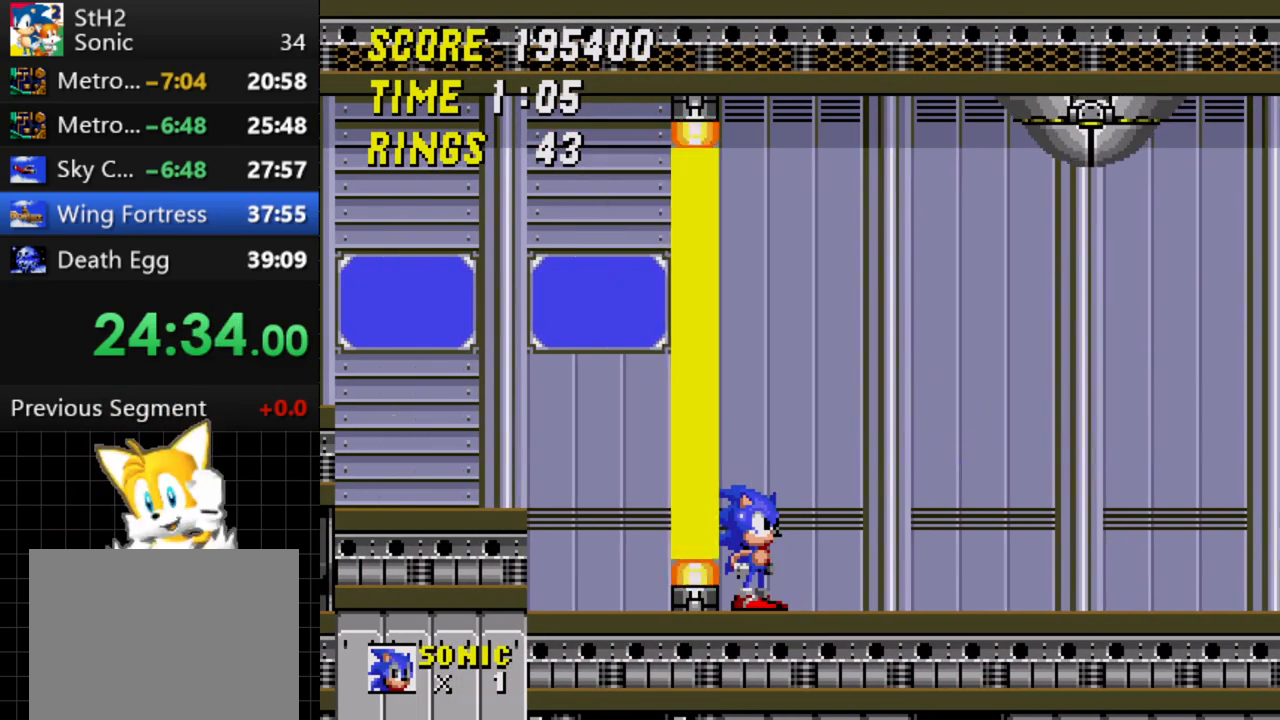
Gameplay with a controller; each line is a JSON object with the inputs held at the frame after it. "events" lists button and stick changes between this image and that frame as [ms after this image, input, new state], when the widget could be followed in between. Not read: L3 R3.
{"buttons": ["DPAD_RIGHT"], "events": [[400, "DPAD_RIGHT", "down"]]}
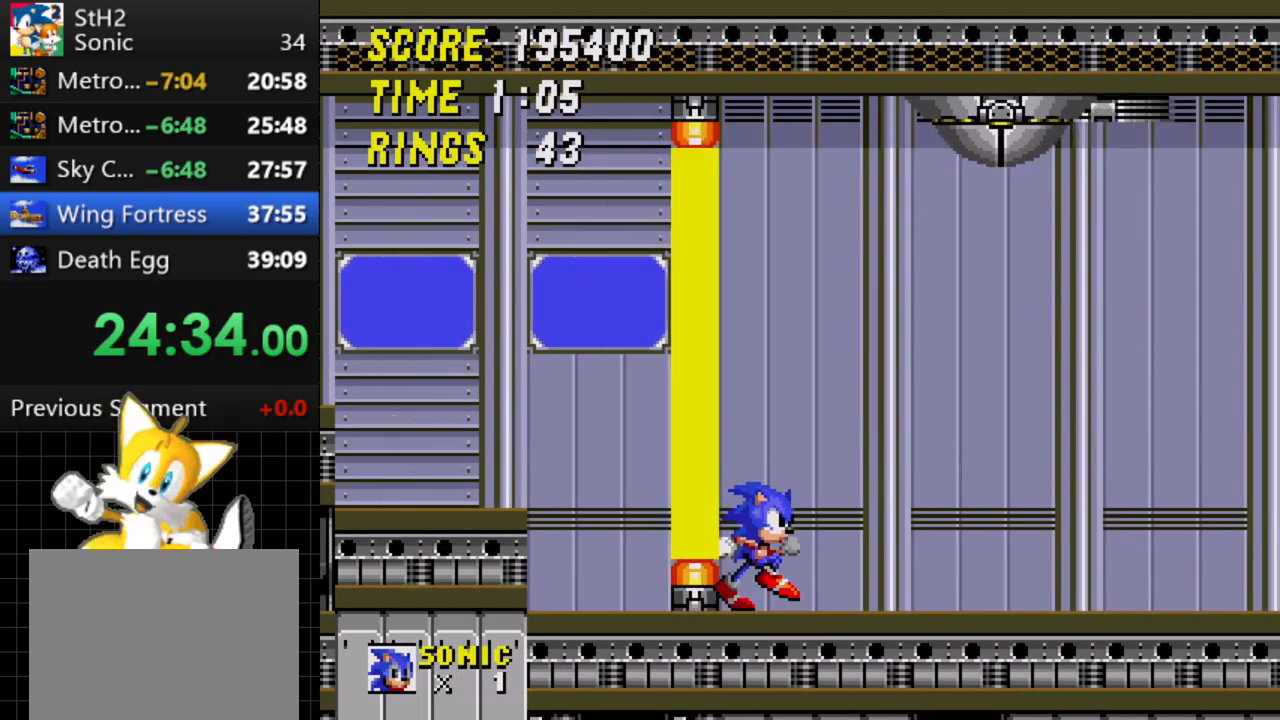
{"buttons": [], "events": [[400, "DPAD_RIGHT", "up"]]}
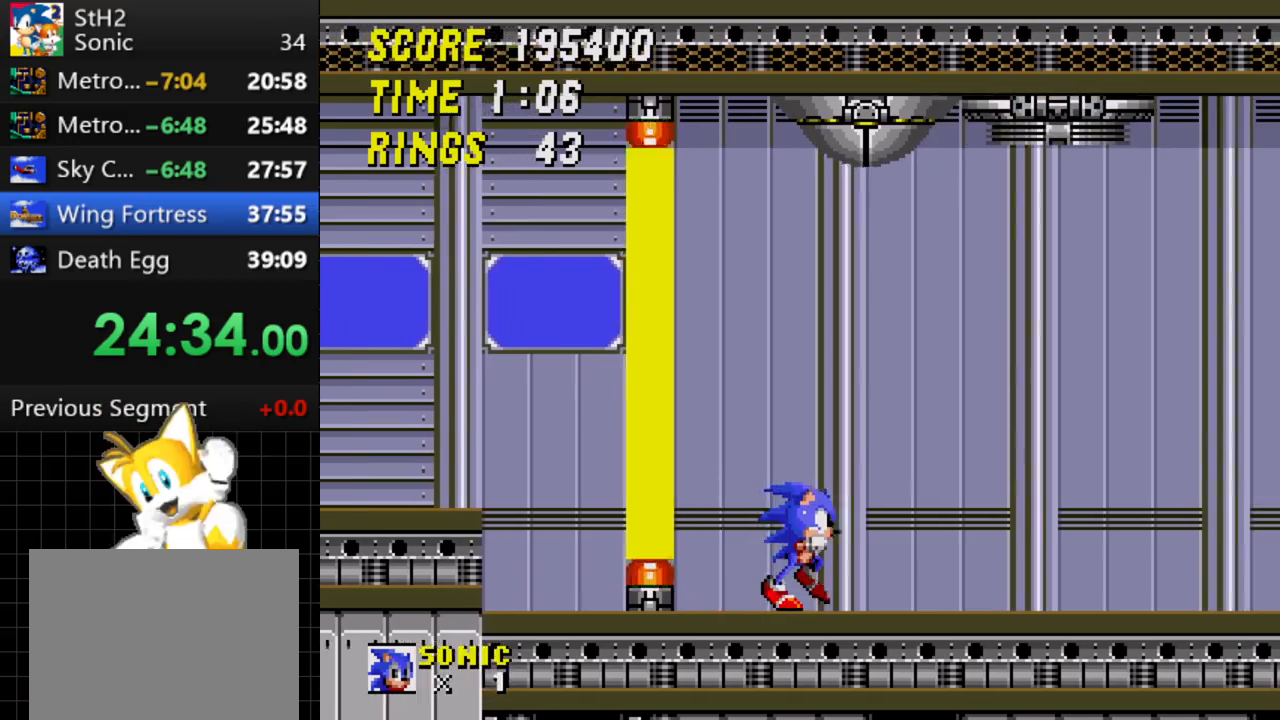
{"buttons": [], "events": []}
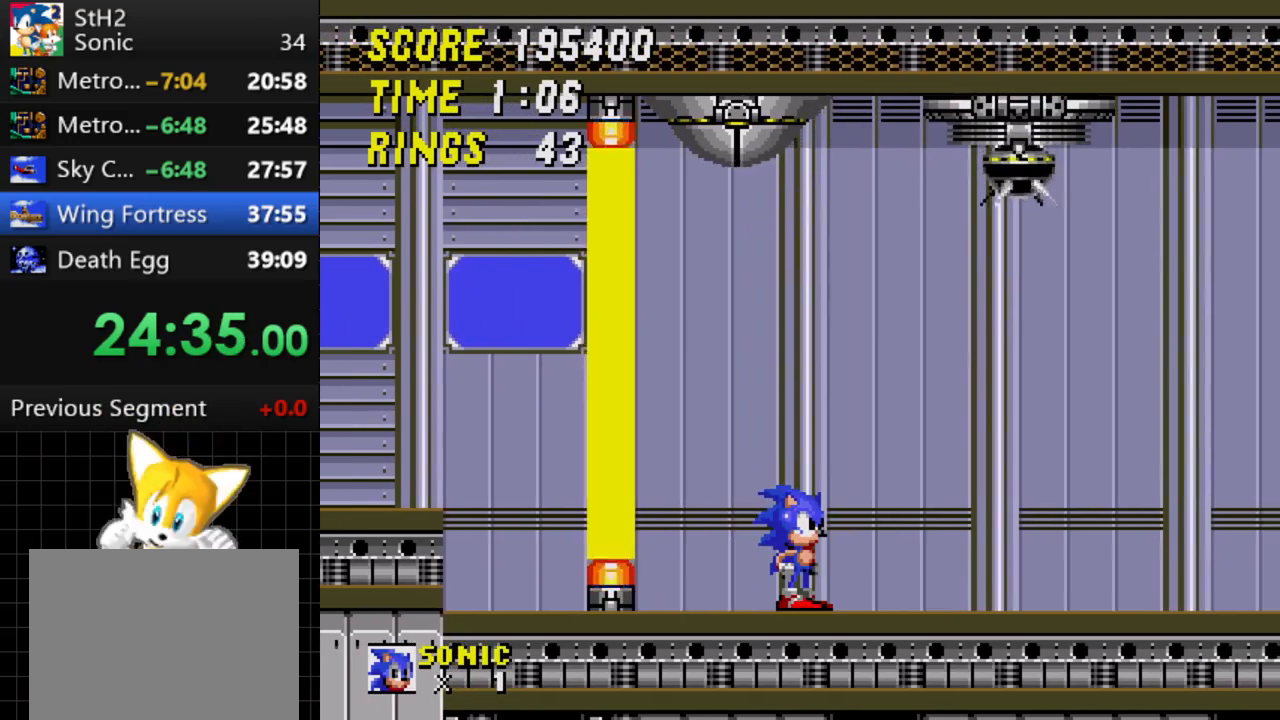
{"buttons": ["DPAD_RIGHT"], "events": [[417, "DPAD_RIGHT", "down"]]}
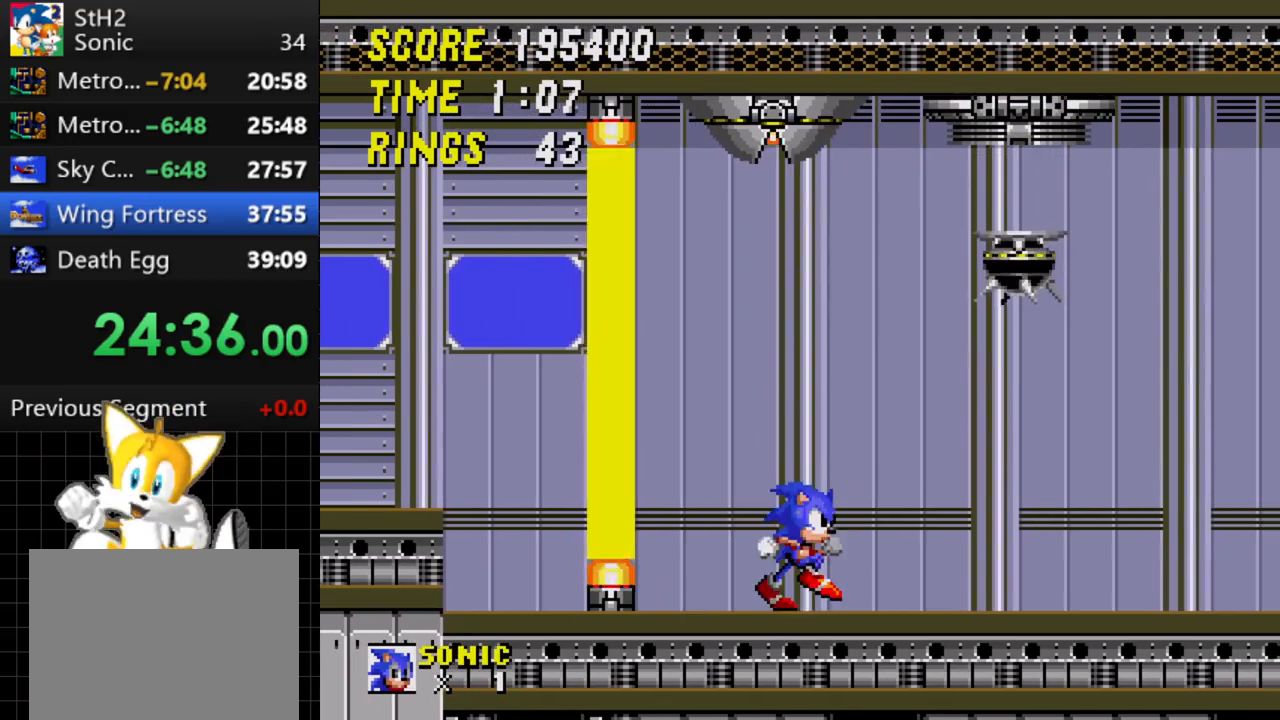
{"buttons": ["DPAD_RIGHT"], "events": [[17, "C", "down"], [400, "C", "up"]]}
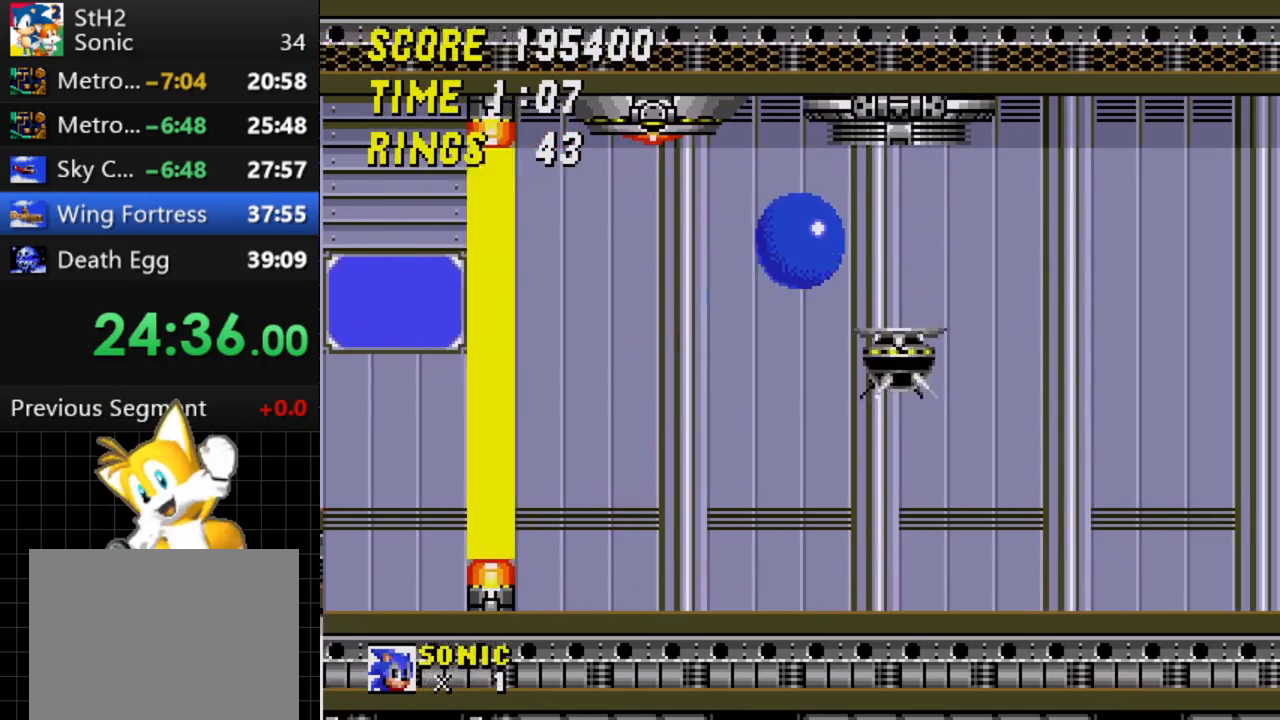
{"buttons": ["C", "DPAD_LEFT"], "events": [[17, "DPAD_RIGHT", "up"], [100, "DPAD_LEFT", "down"], [400, "C", "down"]]}
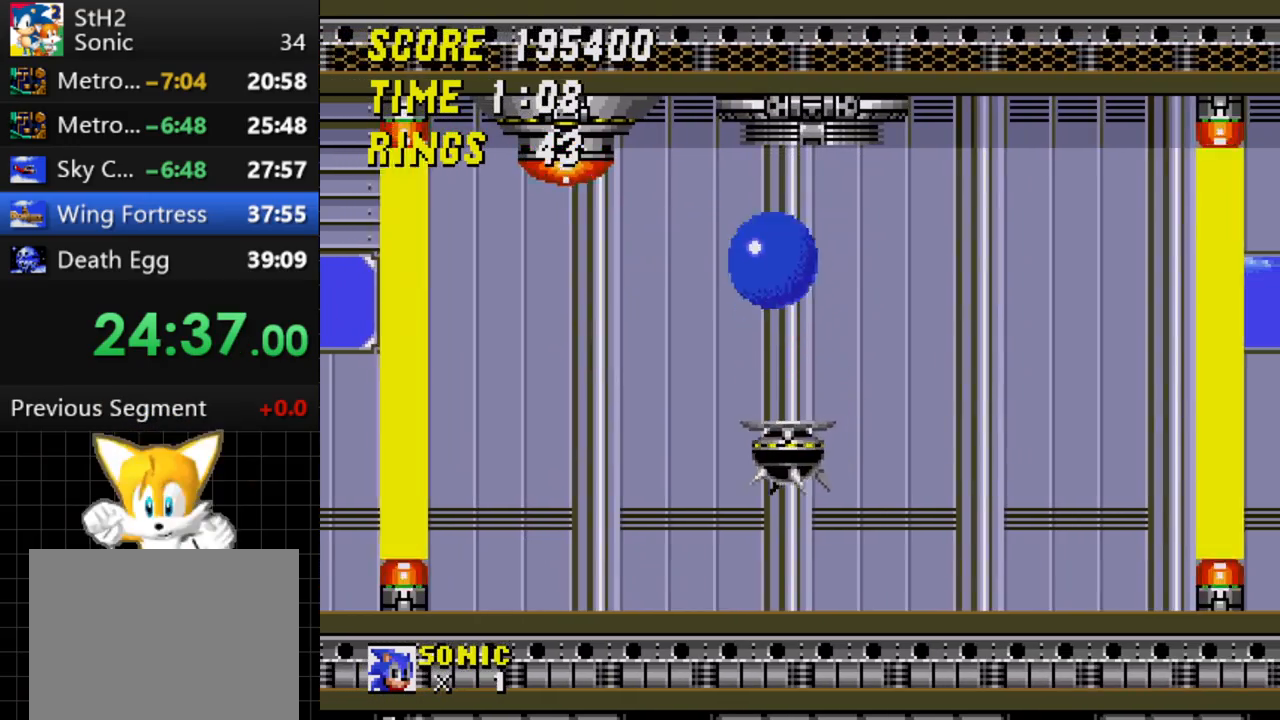
{"buttons": ["DPAD_LEFT"], "events": [[67, "C", "up"]]}
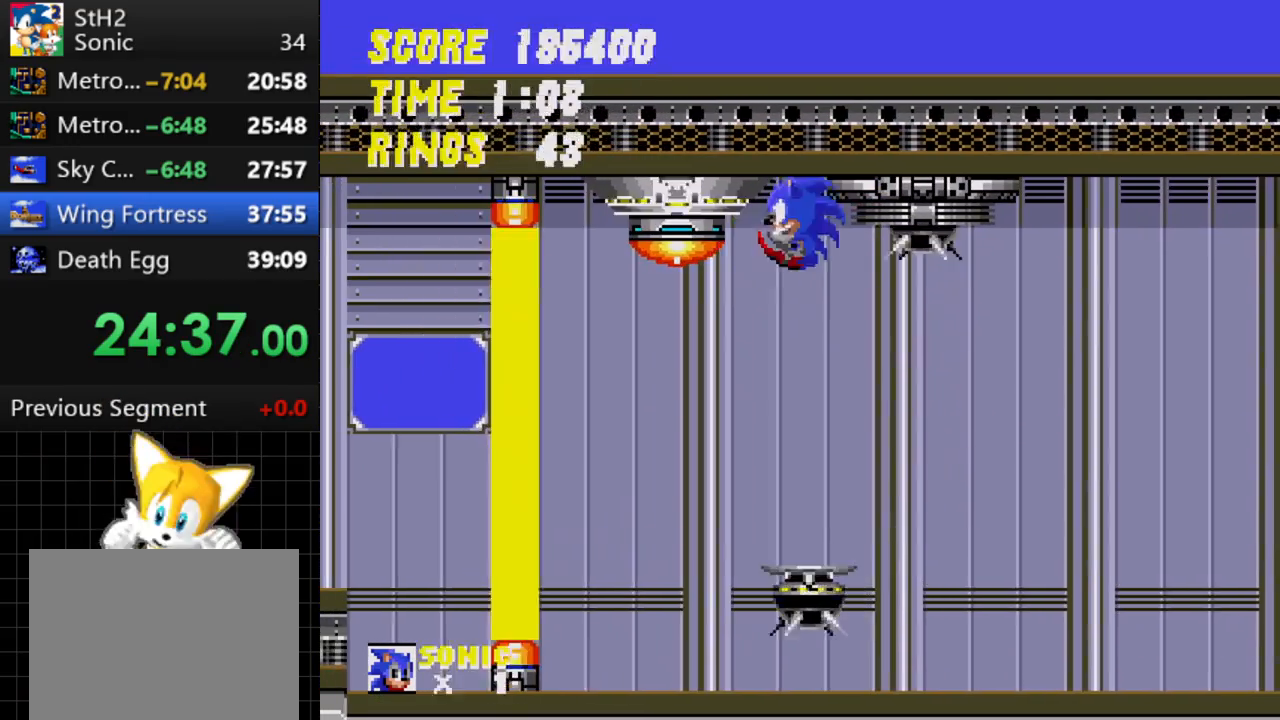
{"buttons": [], "events": [[500, "DPAD_LEFT", "up"]]}
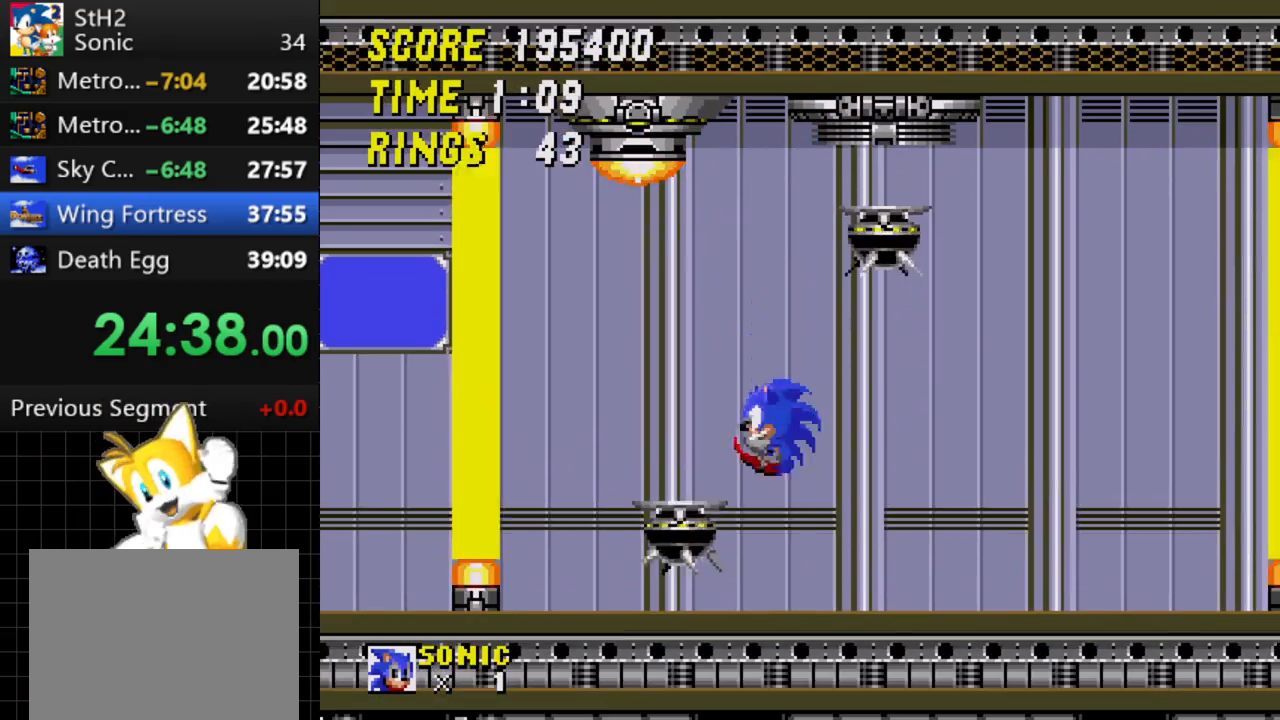
{"buttons": [], "events": [[150, "C", "down"], [183, "C", "up"]]}
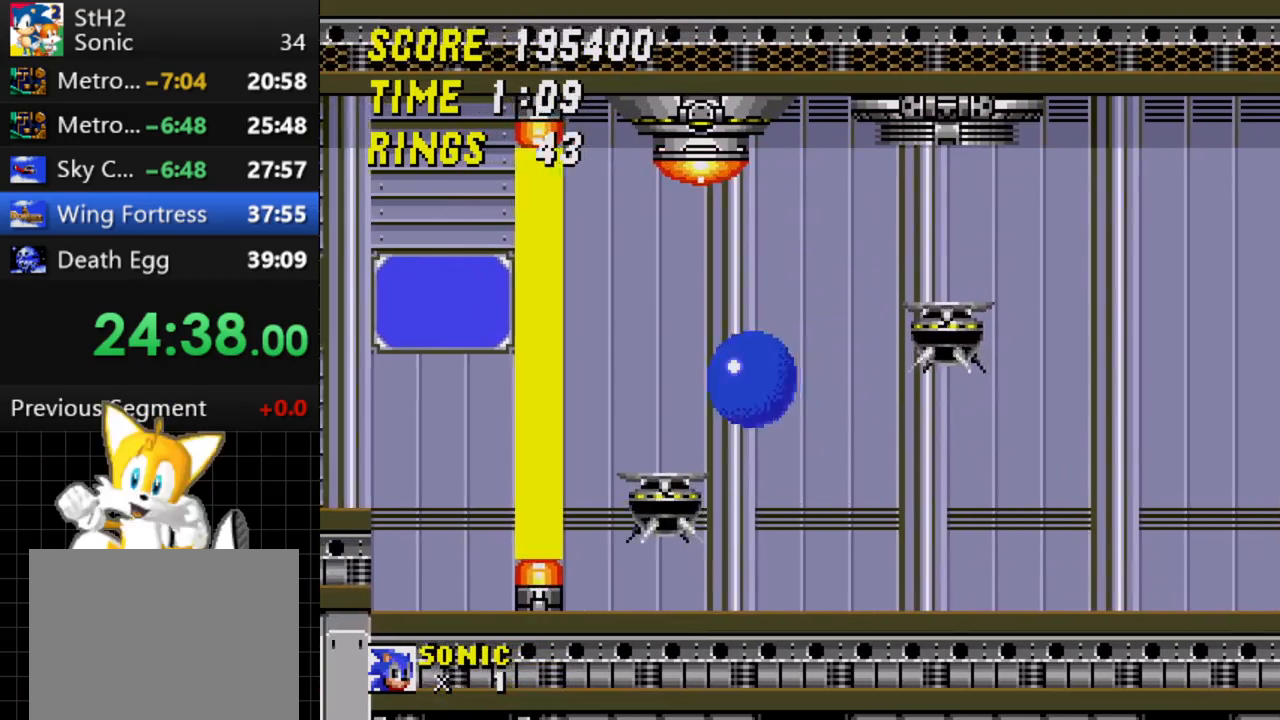
{"buttons": ["DPAD_RIGHT"], "events": [[33, "DPAD_LEFT", "down"], [250, "C", "down"], [267, "DPAD_LEFT", "up"], [300, "DPAD_RIGHT", "down"], [450, "C", "up"]]}
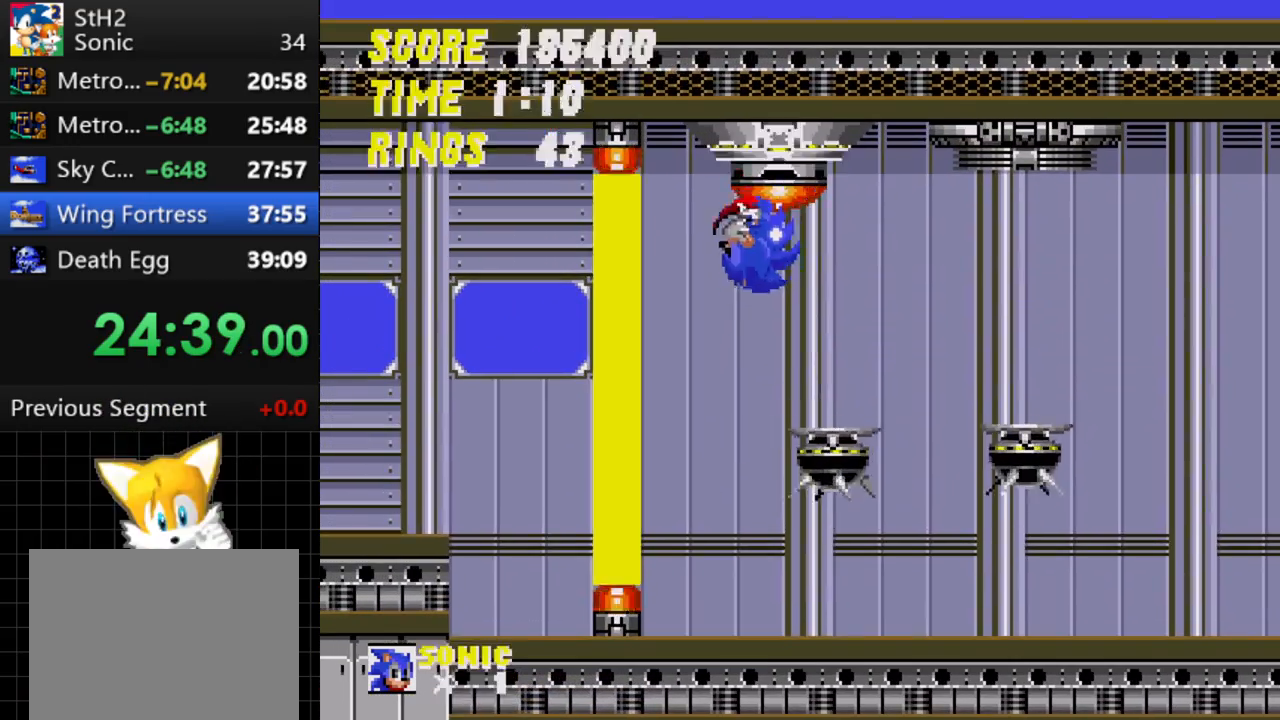
{"buttons": ["DPAD_RIGHT"], "events": [[200, "DPAD_RIGHT", "up"], [300, "DPAD_LEFT", "down"], [367, "C", "down"], [433, "DPAD_LEFT", "up"], [450, "C", "up"], [483, "DPAD_RIGHT", "down"]]}
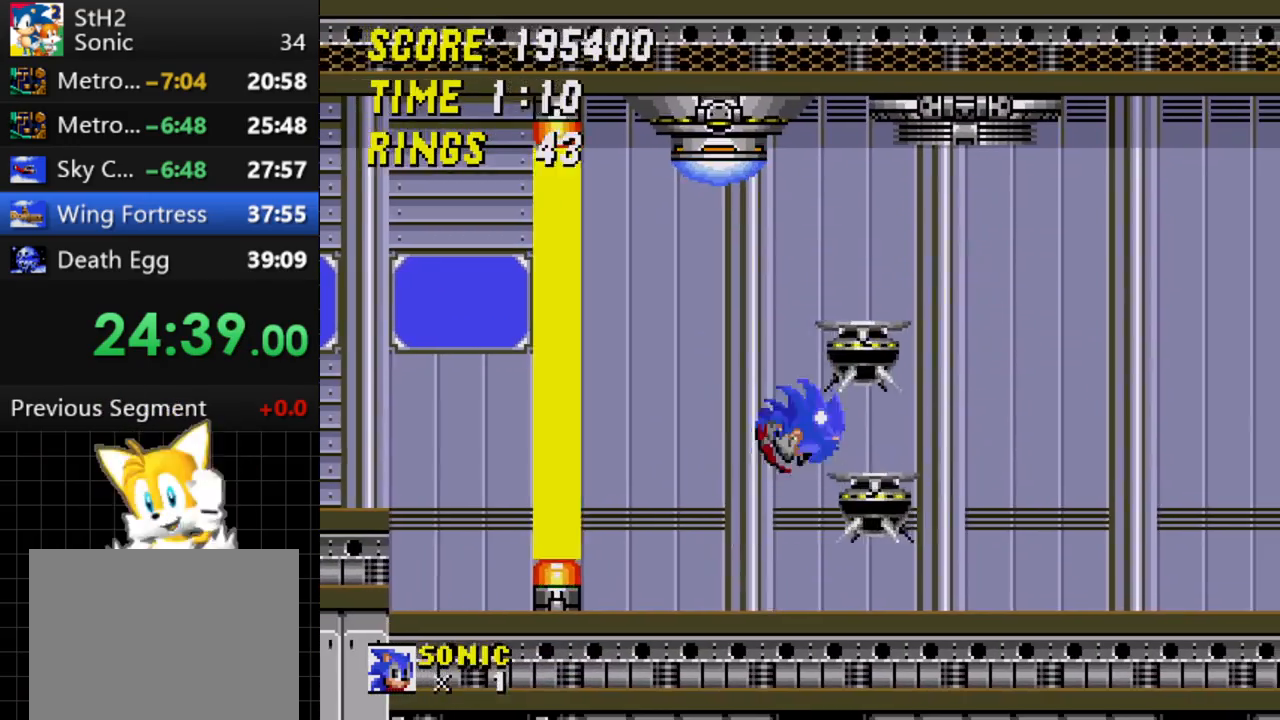
{"buttons": ["DPAD_LEFT"], "events": [[83, "DPAD_RIGHT", "up"], [150, "DPAD_LEFT", "down"]]}
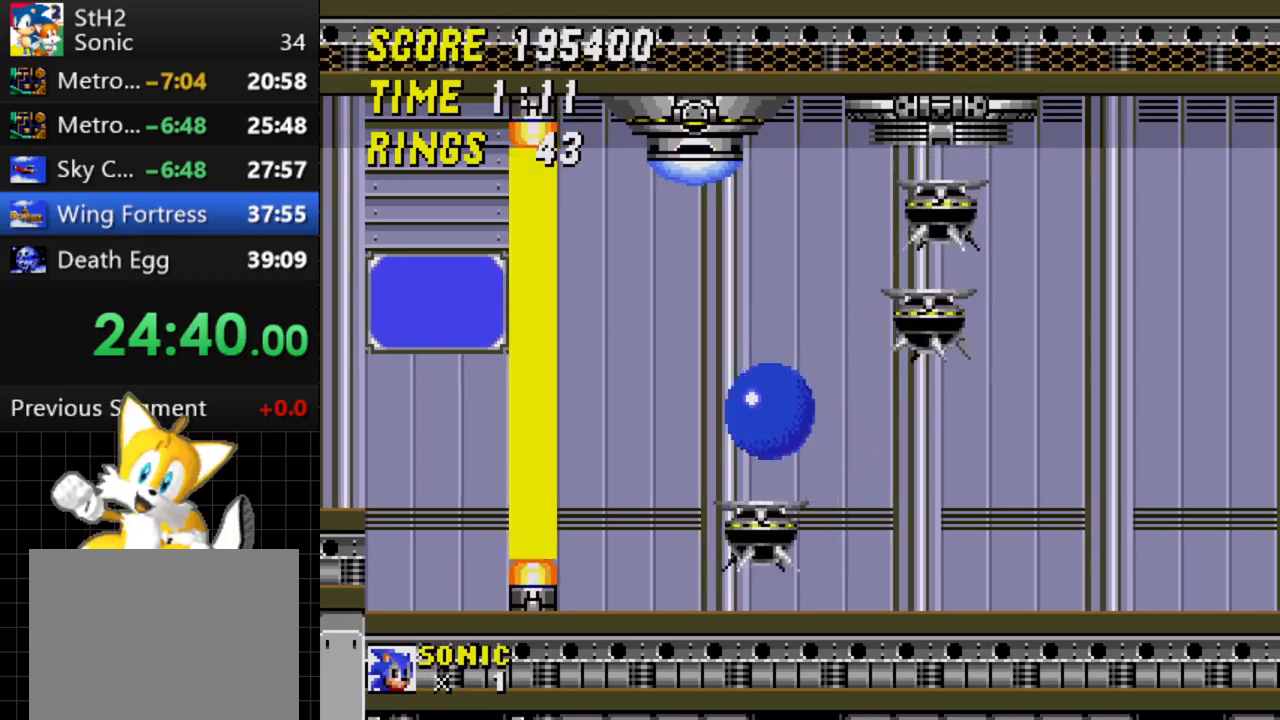
{"buttons": ["DPAD_LEFT"], "events": [[100, "C", "down"], [100, "DPAD_LEFT", "up"], [150, "DPAD_RIGHT", "down"], [267, "DPAD_RIGHT", "up"], [350, "DPAD_LEFT", "down"], [467, "C", "up"]]}
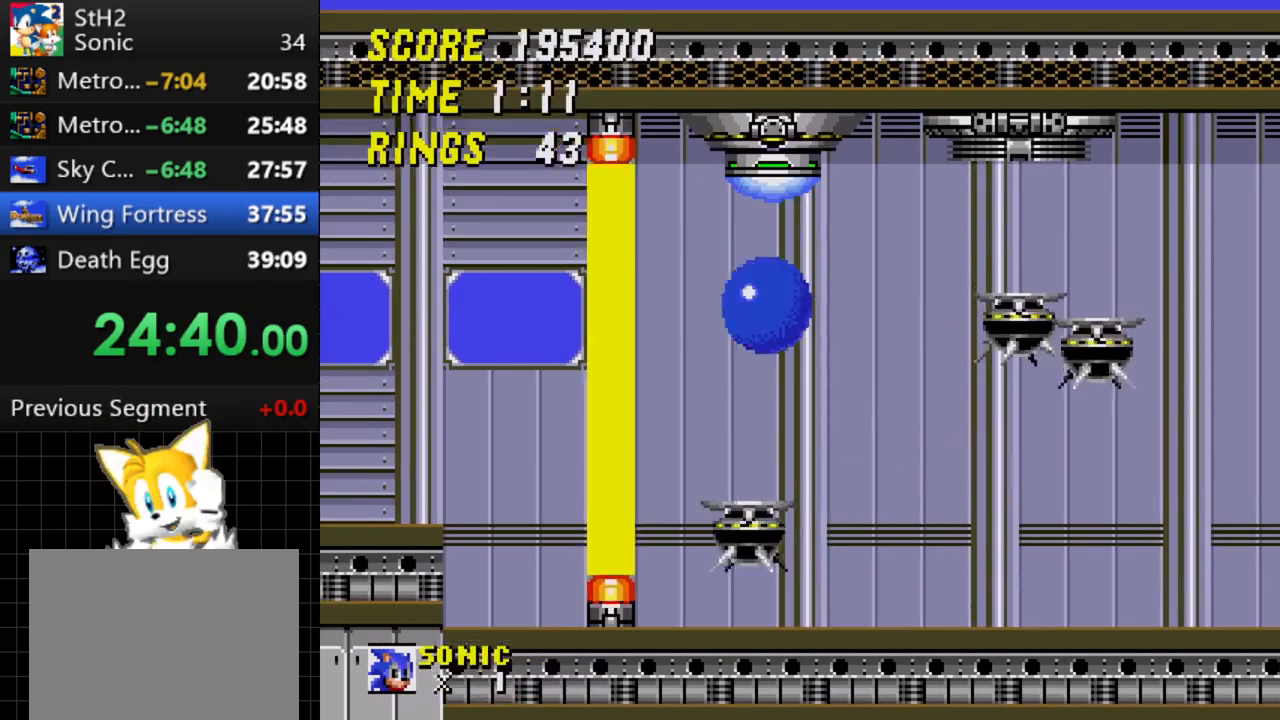
{"buttons": ["C"], "events": [[100, "DPAD_LEFT", "up"], [250, "C", "down"], [267, "DPAD_LEFT", "down"], [367, "DPAD_LEFT", "up"]]}
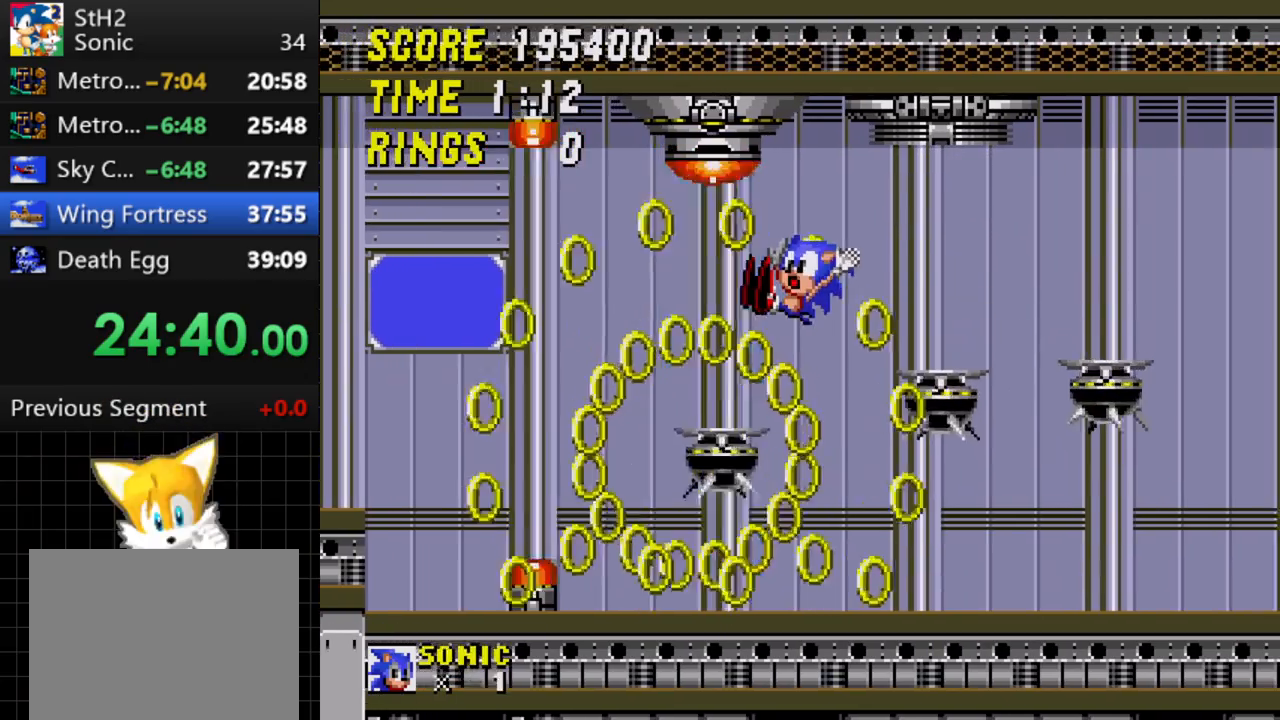
{"buttons": ["DPAD_LEFT"], "events": [[33, "C", "up"], [400, "DPAD_LEFT", "down"]]}
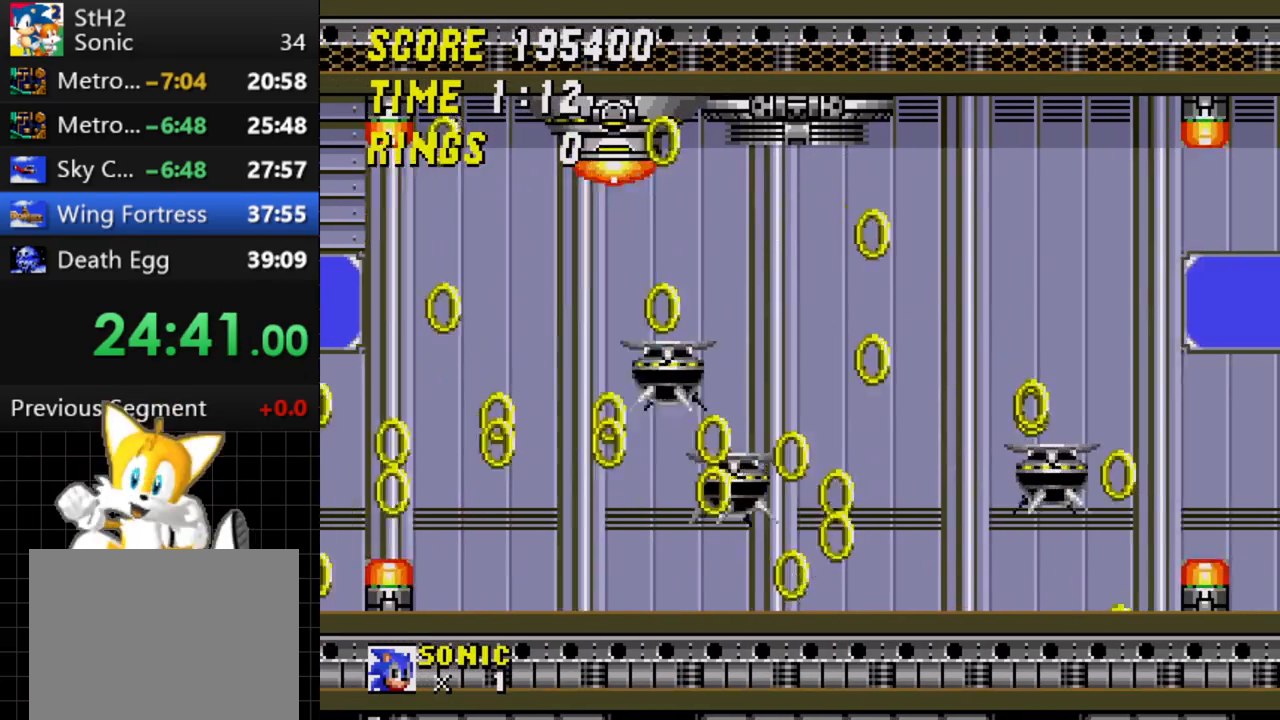
{"buttons": [], "events": [[250, "DPAD_LEFT", "up"], [283, "C", "down"], [283, "DPAD_RIGHT", "down"], [383, "C", "up"], [417, "DPAD_RIGHT", "up"]]}
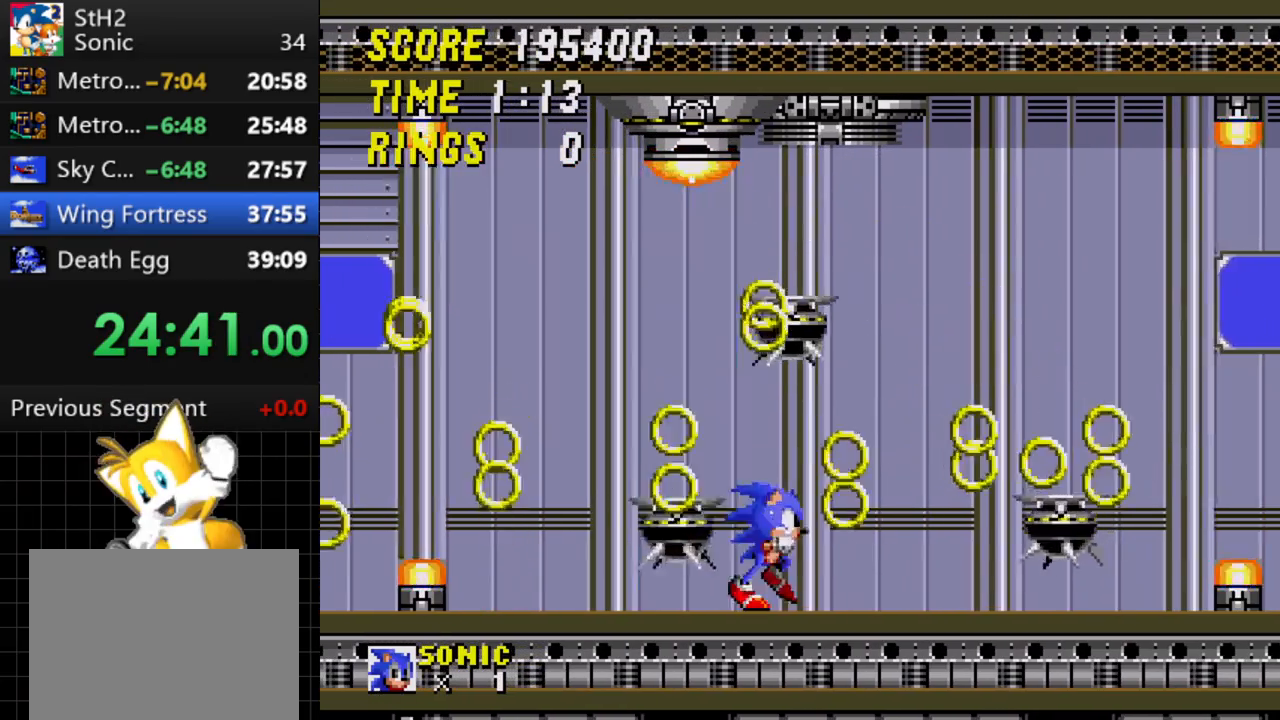
{"buttons": ["C", "DPAD_RIGHT"], "events": [[100, "C", "down"], [150, "DPAD_RIGHT", "down"]]}
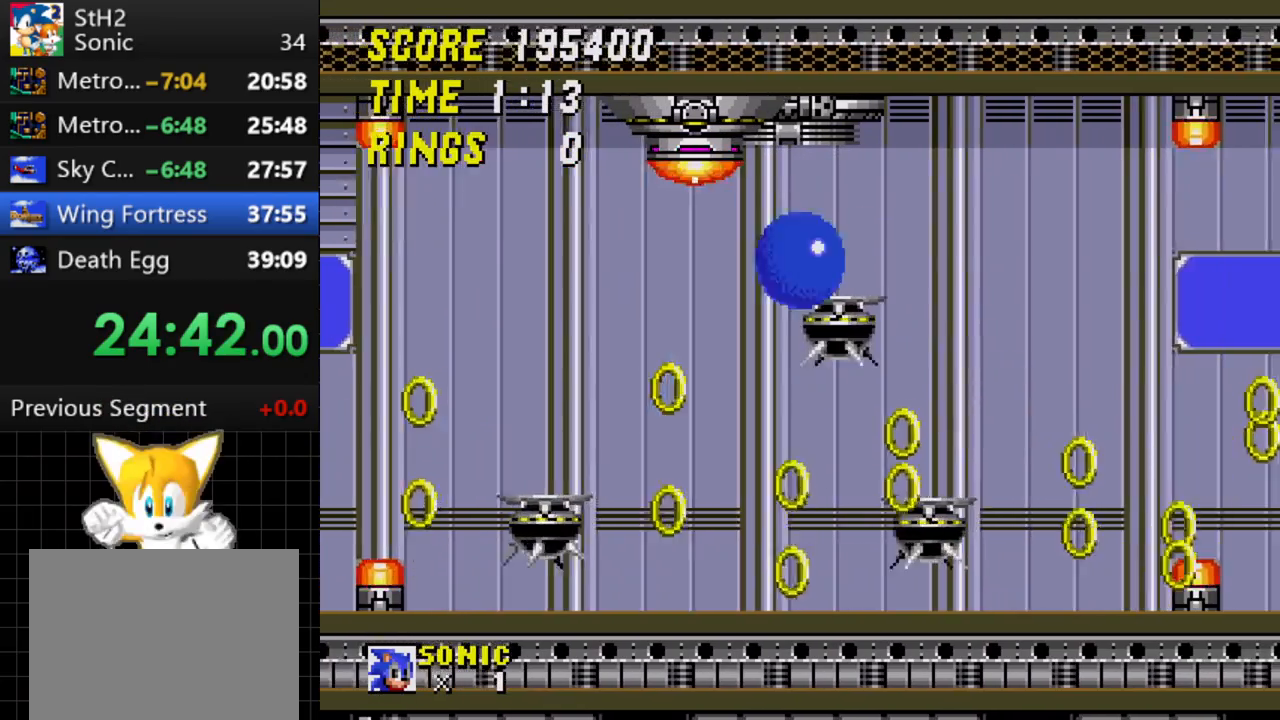
{"buttons": [], "events": [[50, "C", "up"], [50, "DPAD_RIGHT", "up"], [333, "DPAD_LEFT", "down"], [500, "DPAD_LEFT", "up"]]}
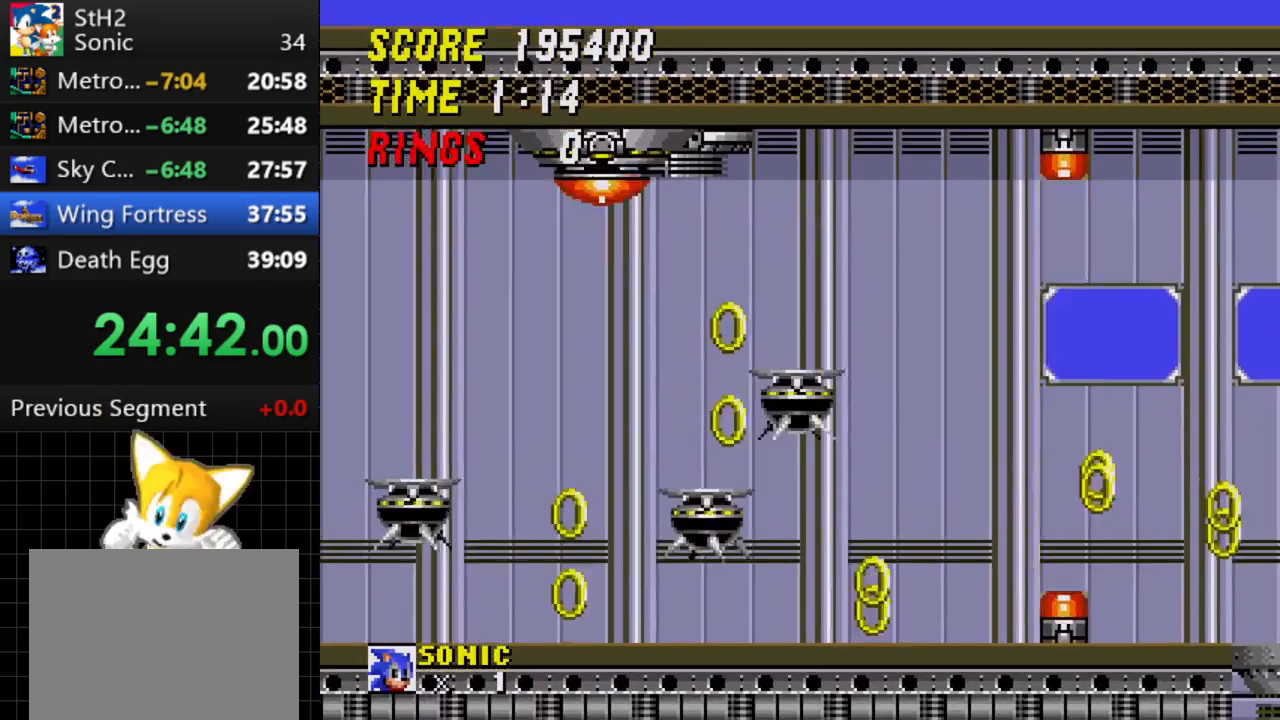
{"buttons": ["DPAD_DOWN"], "events": [[117, "DPAD_LEFT", "down"], [267, "C", "down"], [417, "C", "up"], [467, "DPAD_DOWN", "down"], [467, "DPAD_LEFT", "up"]]}
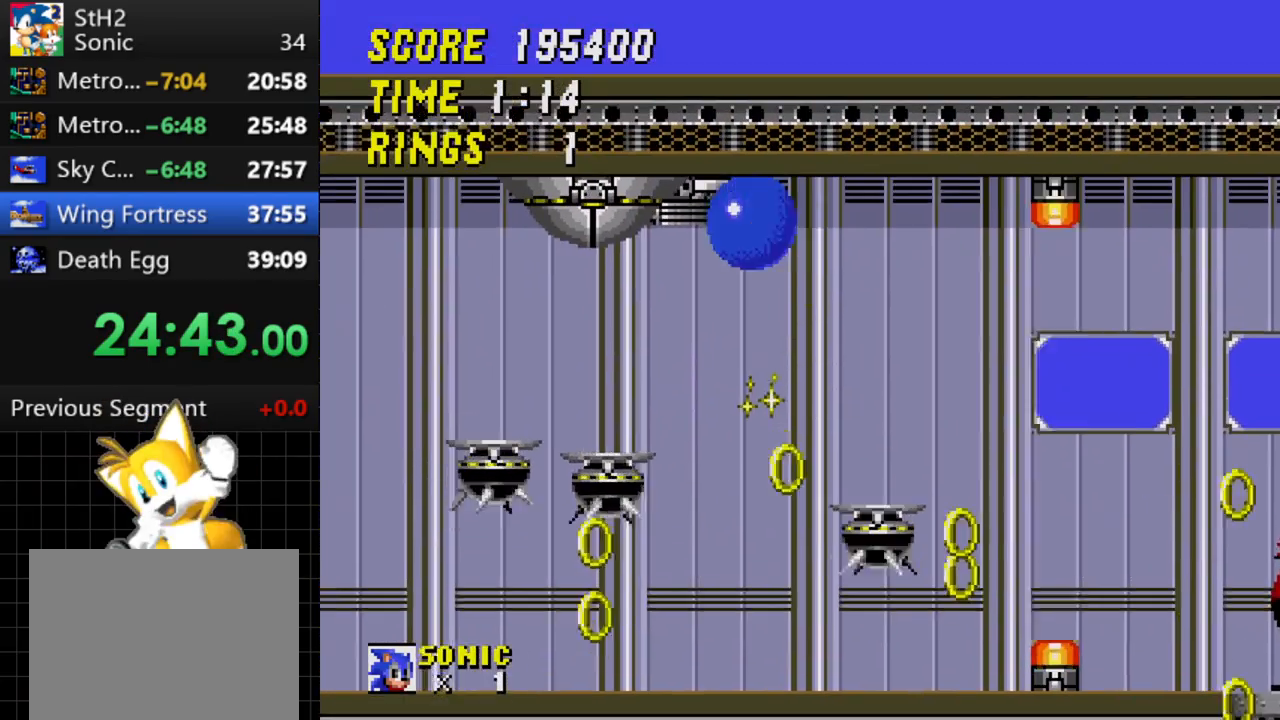
{"buttons": [], "events": [[17, "DPAD_DOWN", "up"], [17, "DPAD_RIGHT", "down"], [300, "DPAD_RIGHT", "up"]]}
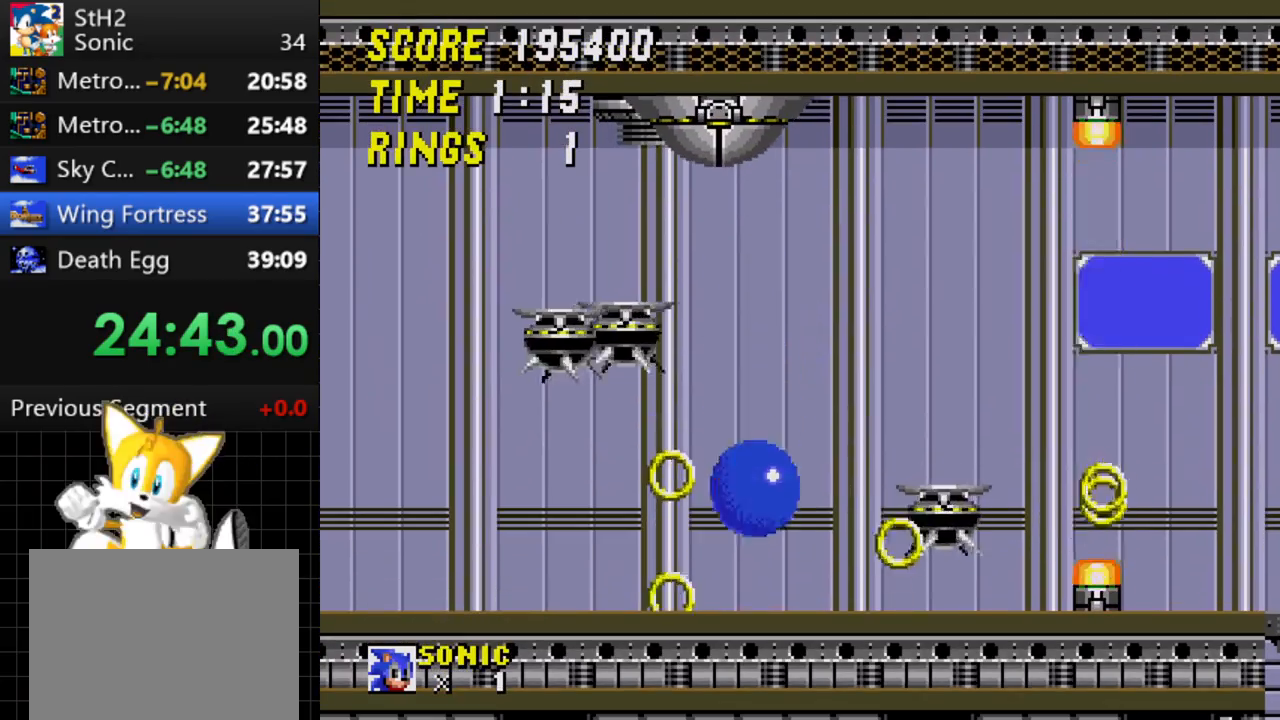
{"buttons": [], "events": [[133, "C", "down"], [450, "C", "up"]]}
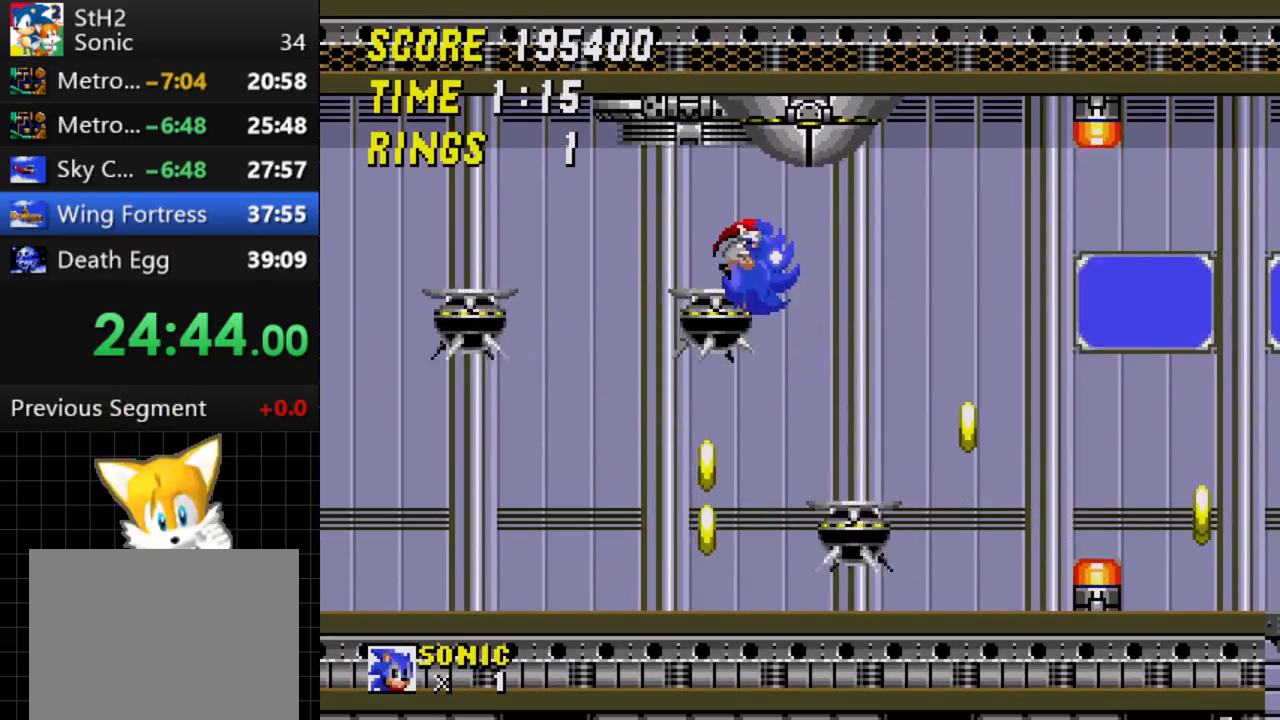
{"buttons": [], "events": [[267, "DPAD_RIGHT", "down"], [383, "DPAD_RIGHT", "up"]]}
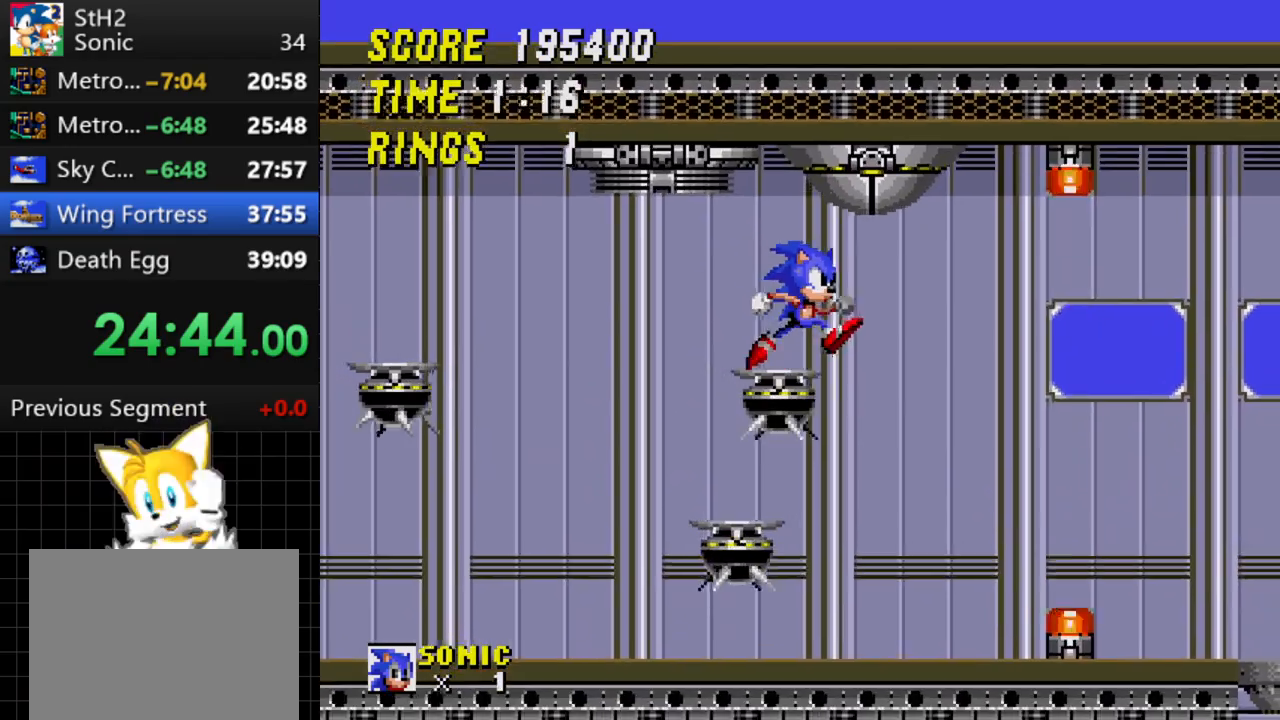
{"buttons": [], "events": []}
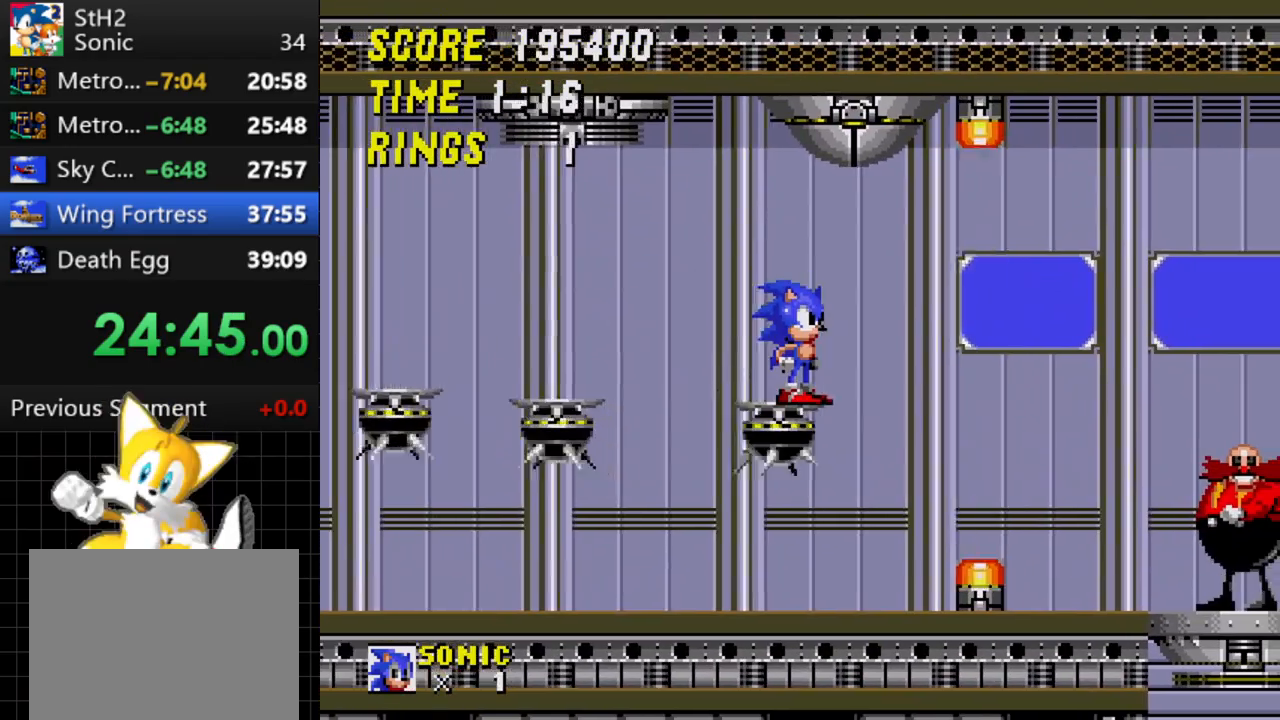
{"buttons": ["C"], "events": [[417, "C", "down"]]}
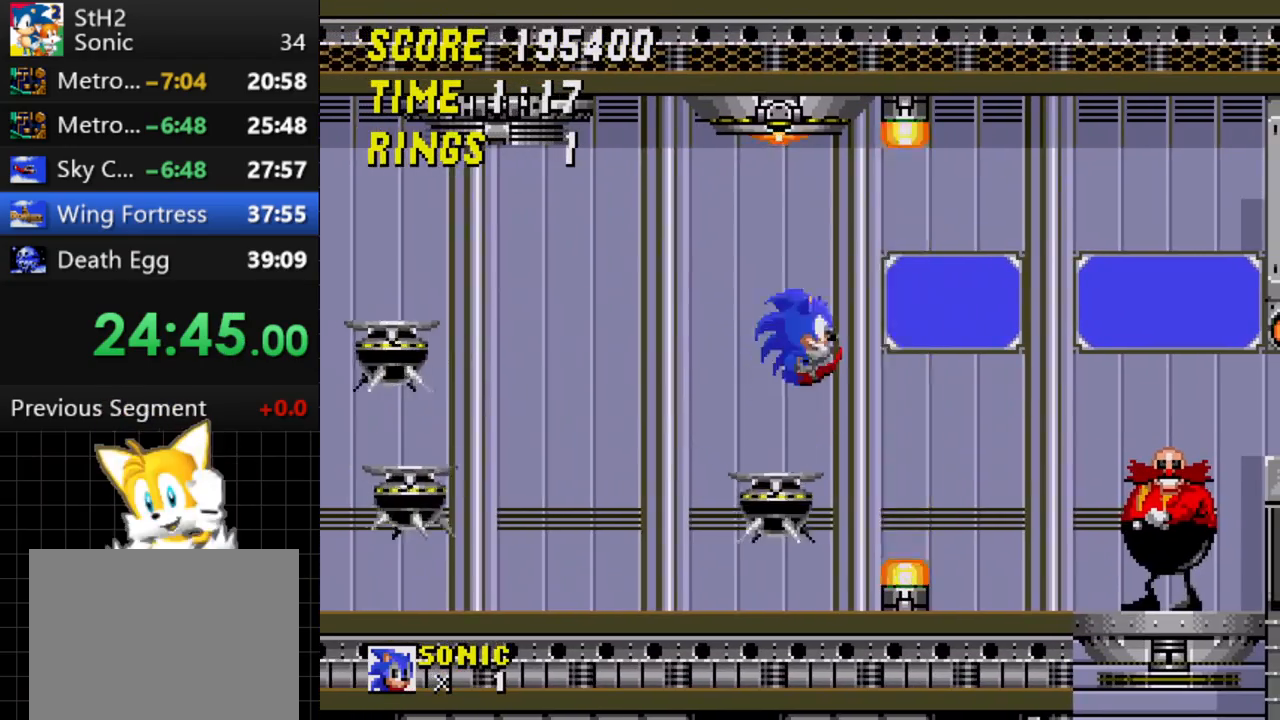
{"buttons": [], "events": [[67, "DPAD_LEFT", "down"], [267, "C", "up"], [267, "DPAD_LEFT", "up"], [400, "DPAD_RIGHT", "down"], [483, "DPAD_RIGHT", "up"]]}
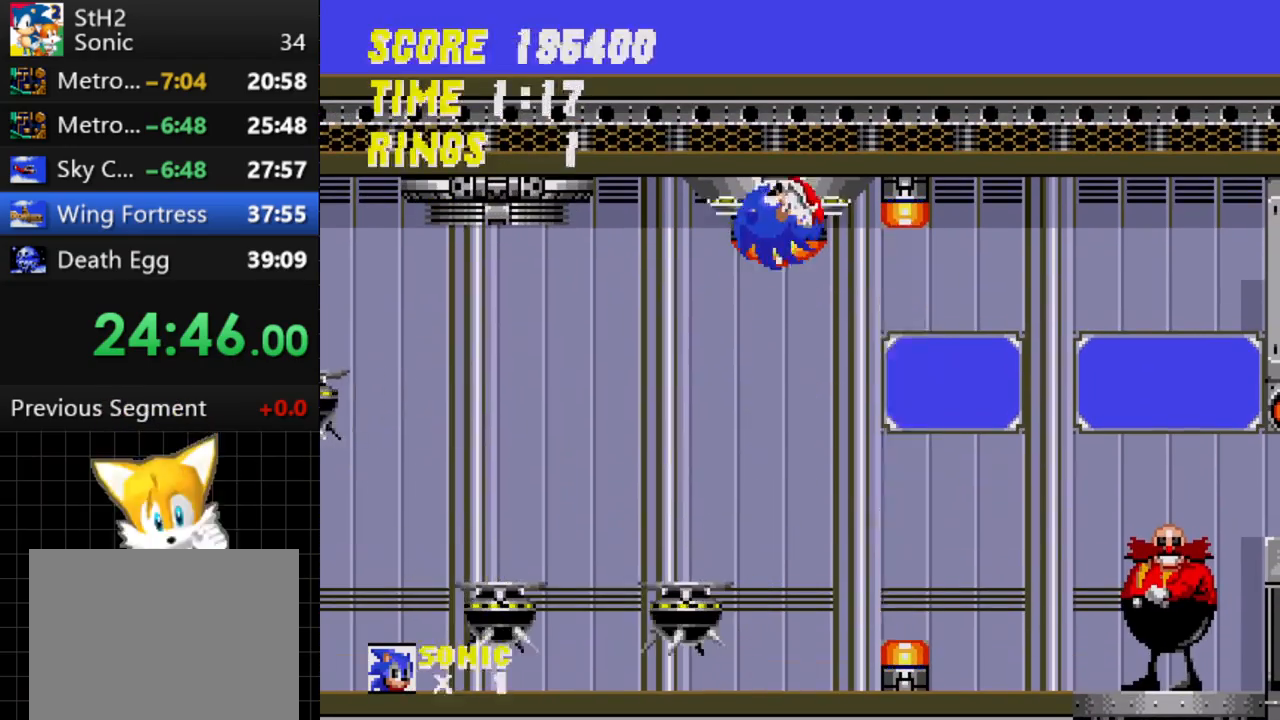
{"buttons": ["DPAD_LEFT"], "events": [[250, "DPAD_LEFT", "down"]]}
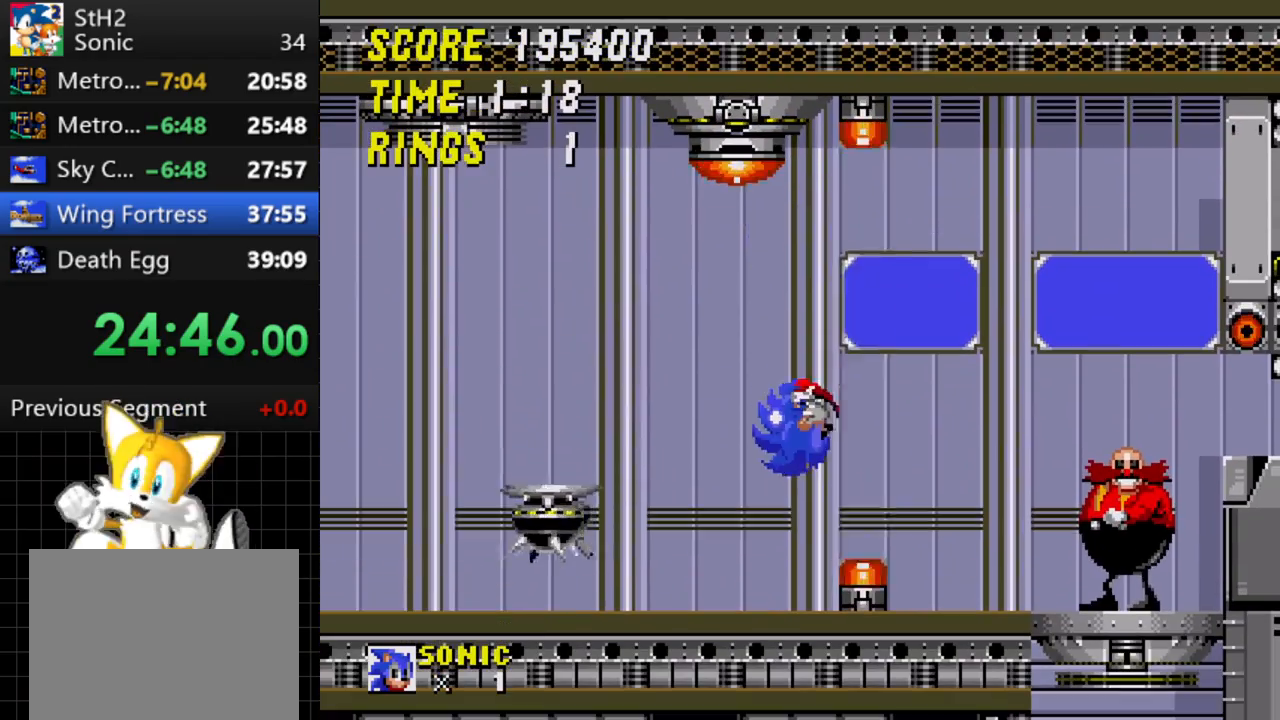
{"buttons": [], "events": [[167, "C", "down"], [300, "C", "up"], [300, "DPAD_LEFT", "up"]]}
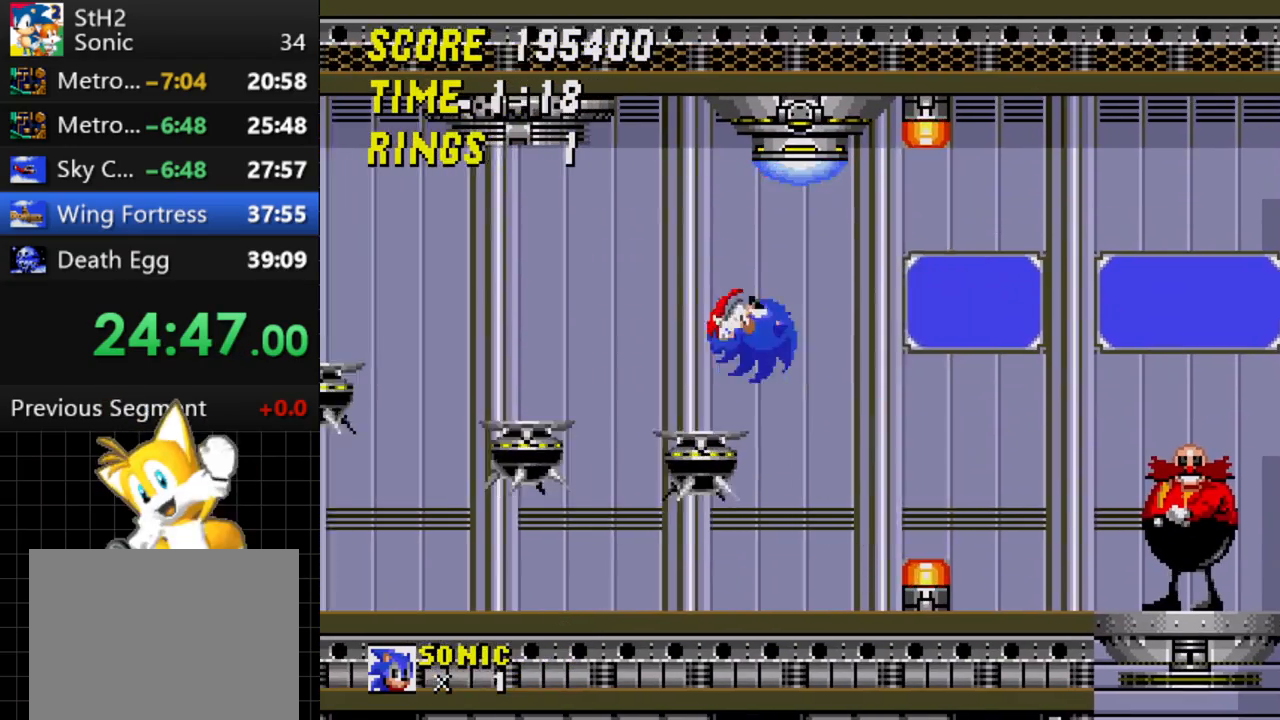
{"buttons": ["DPAD_RIGHT"], "events": [[50, "DPAD_RIGHT", "down"], [283, "C", "down"], [450, "C", "up"]]}
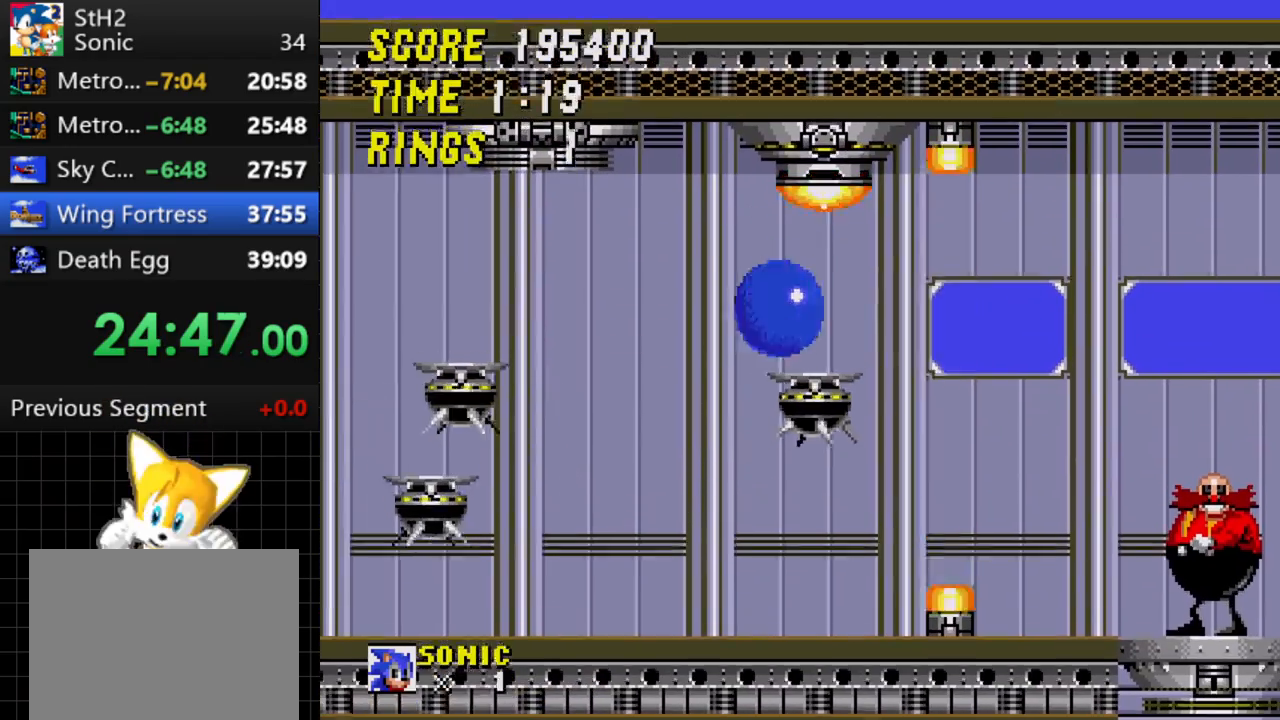
{"buttons": ["DPAD_LEFT"], "events": [[167, "C", "down"], [350, "C", "up"], [383, "DPAD_RIGHT", "up"], [450, "DPAD_LEFT", "down"]]}